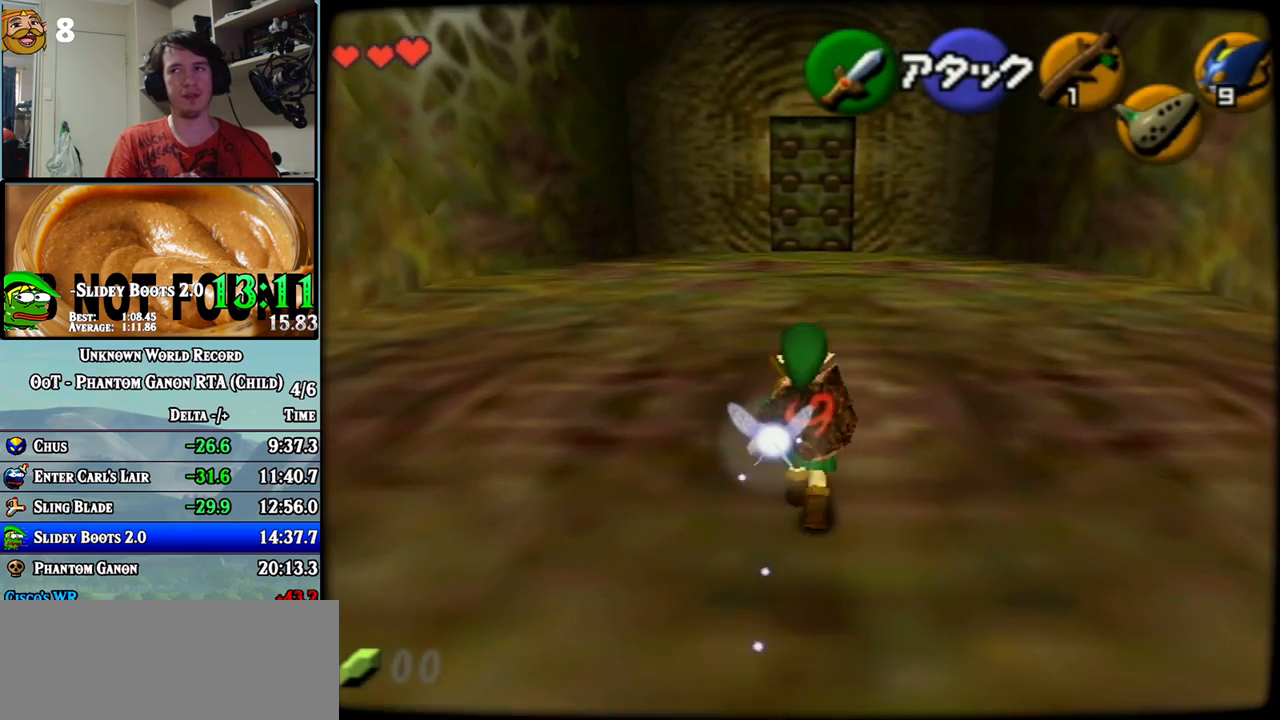
Gameplay with a controller (Nintendo layout); each line is a JSON object with the inputs held at the frame after it. "events" lists button and stick changes between this image and that frame as [ms after this image, input, new state], when the widget could be followed in between. Not read: A B C L1 L3 R1 R3 X Y.
{"buttons": [], "left_stick": "up", "events": []}
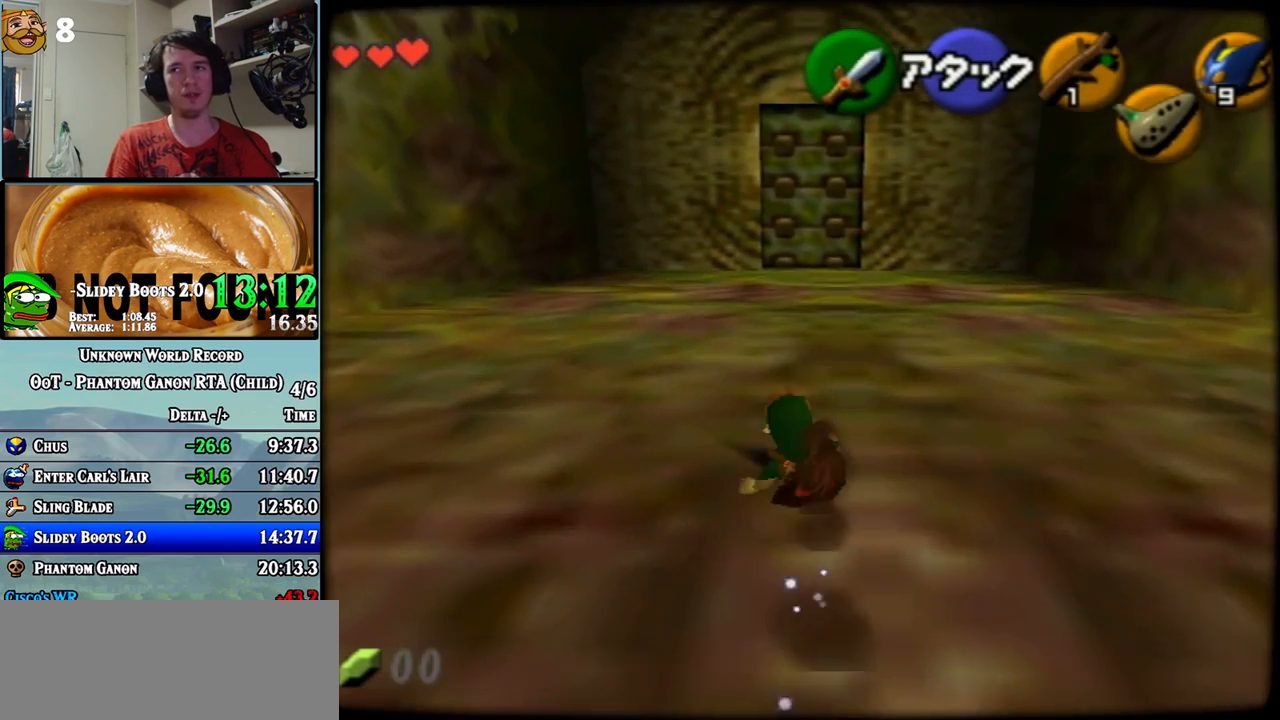
{"buttons": [], "left_stick": "up", "events": []}
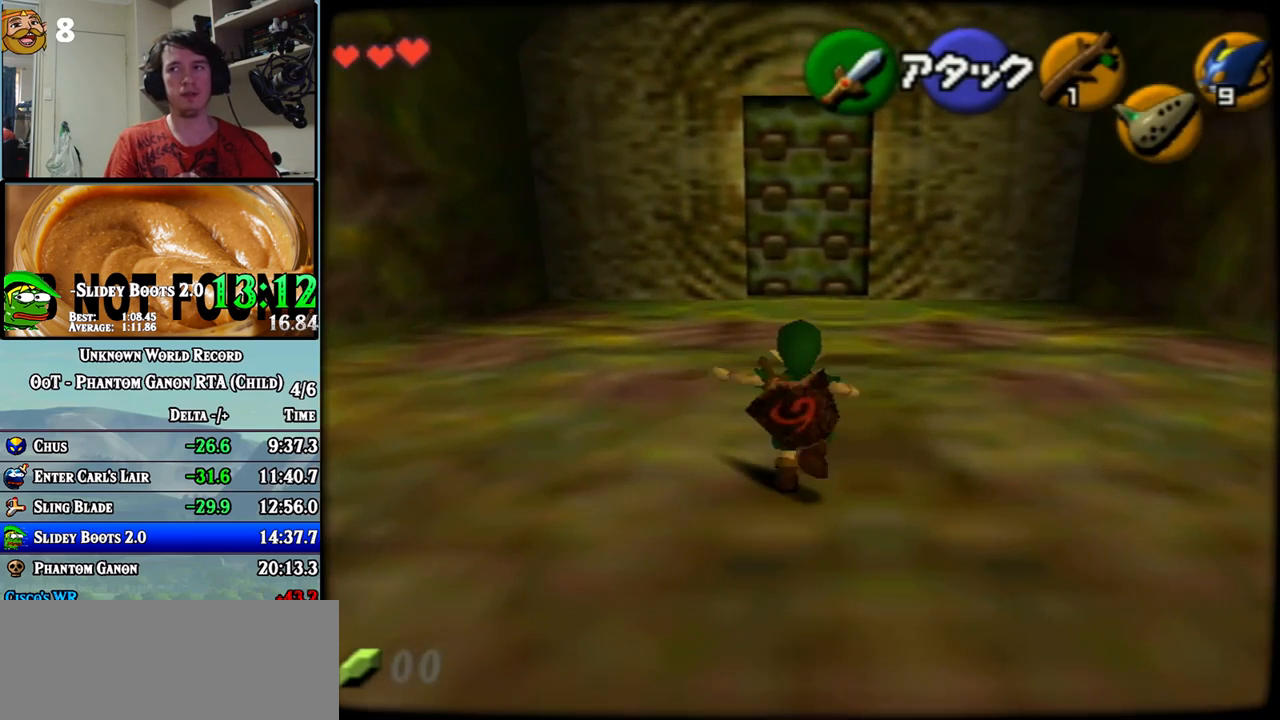
{"buttons": [], "left_stick": "up", "events": []}
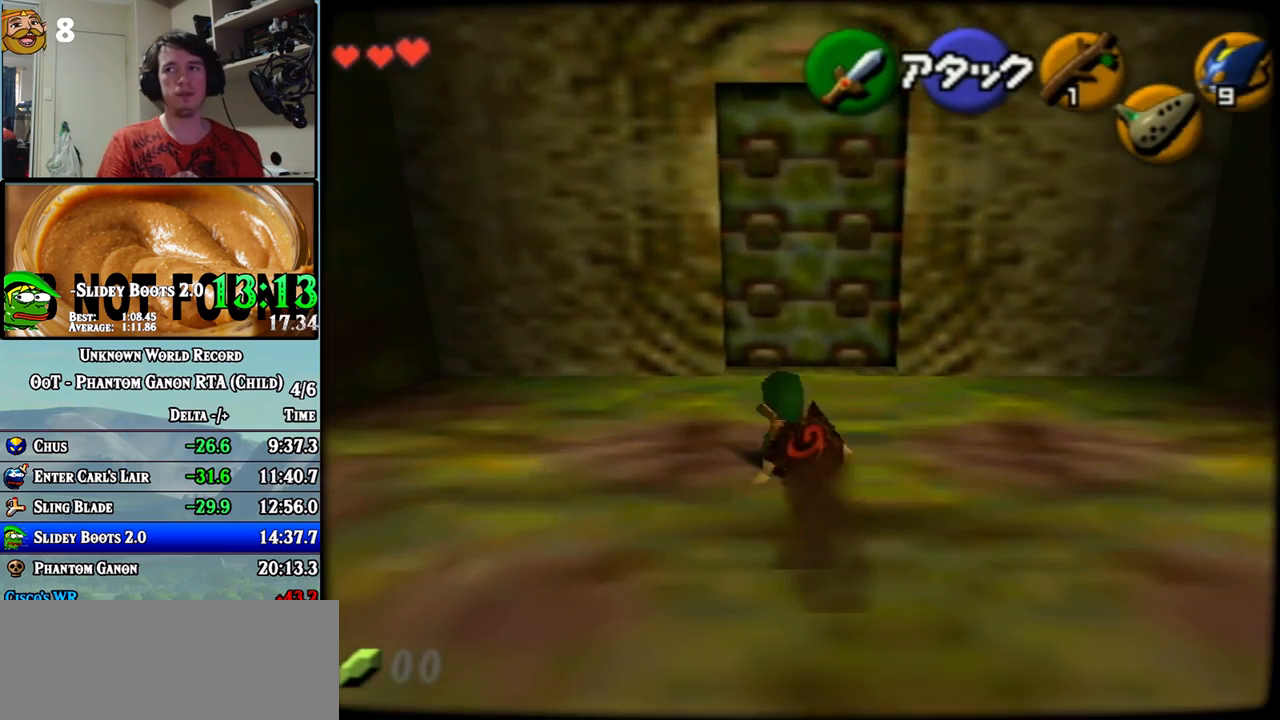
{"buttons": [], "left_stick": "center", "events": [[500, "left_stick", "center"]]}
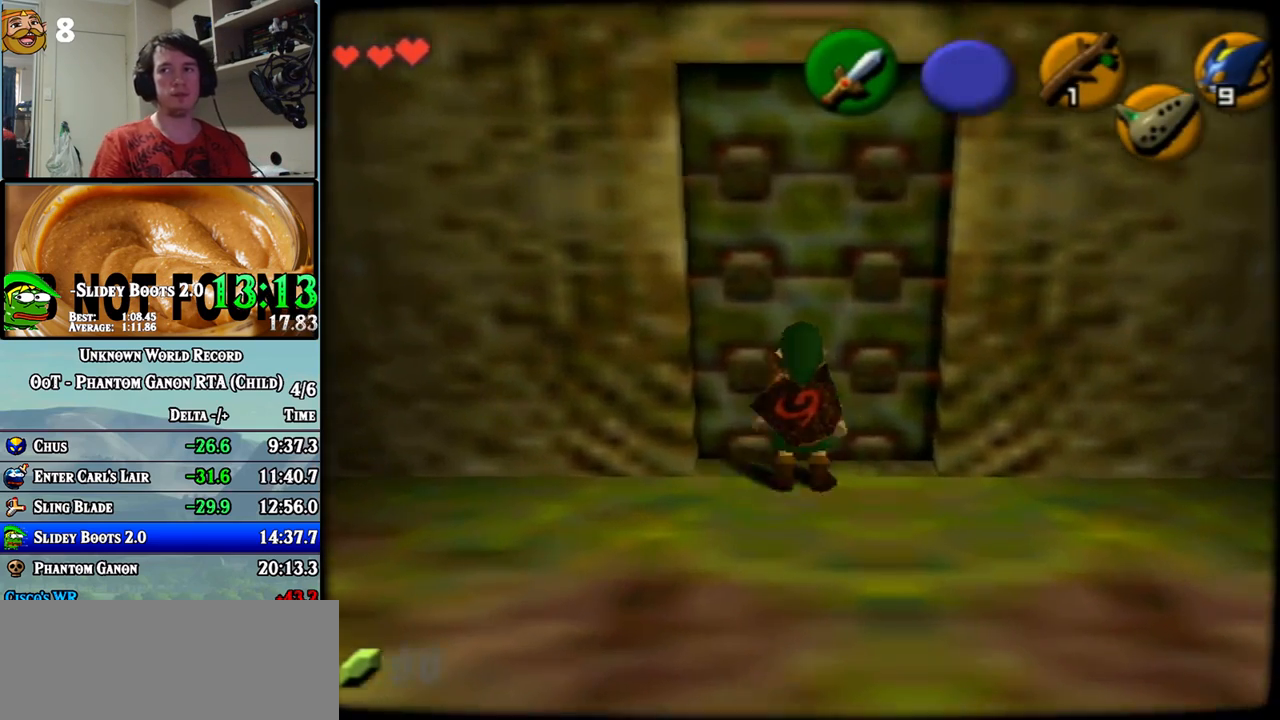
{"buttons": [], "left_stick": "up", "events": [[367, "left_stick", "up"]]}
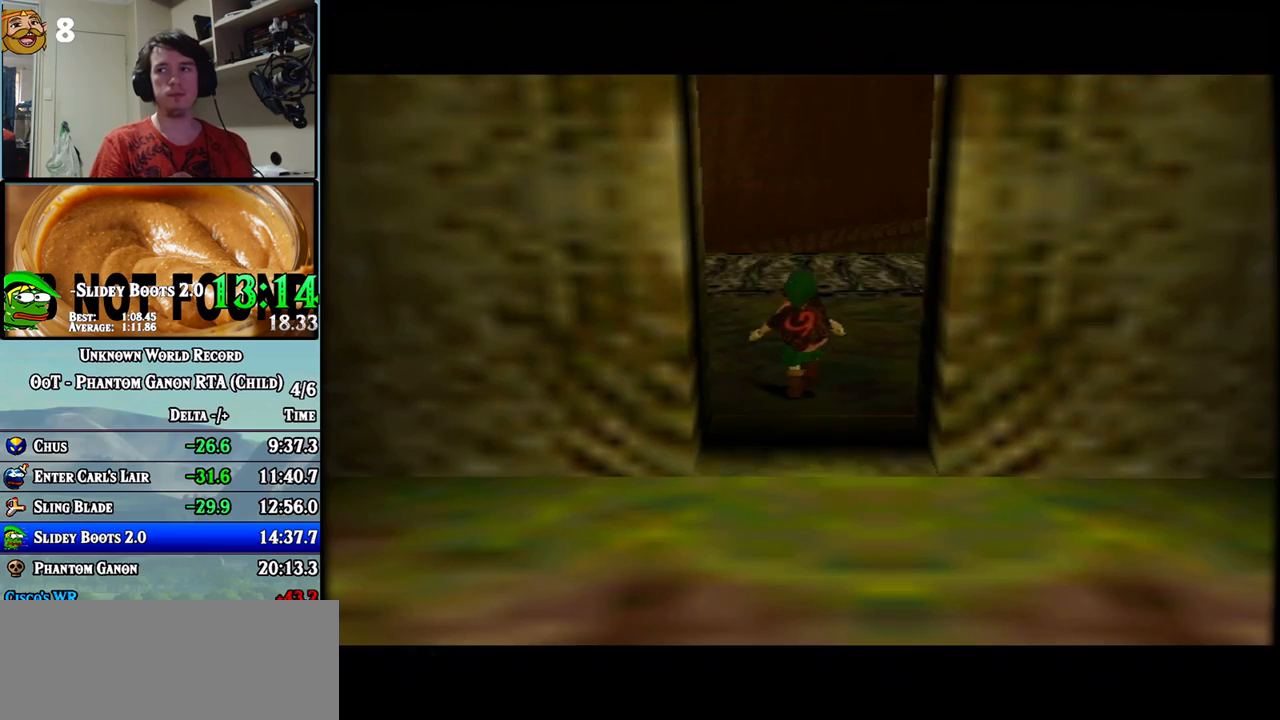
{"buttons": [], "left_stick": "up", "events": []}
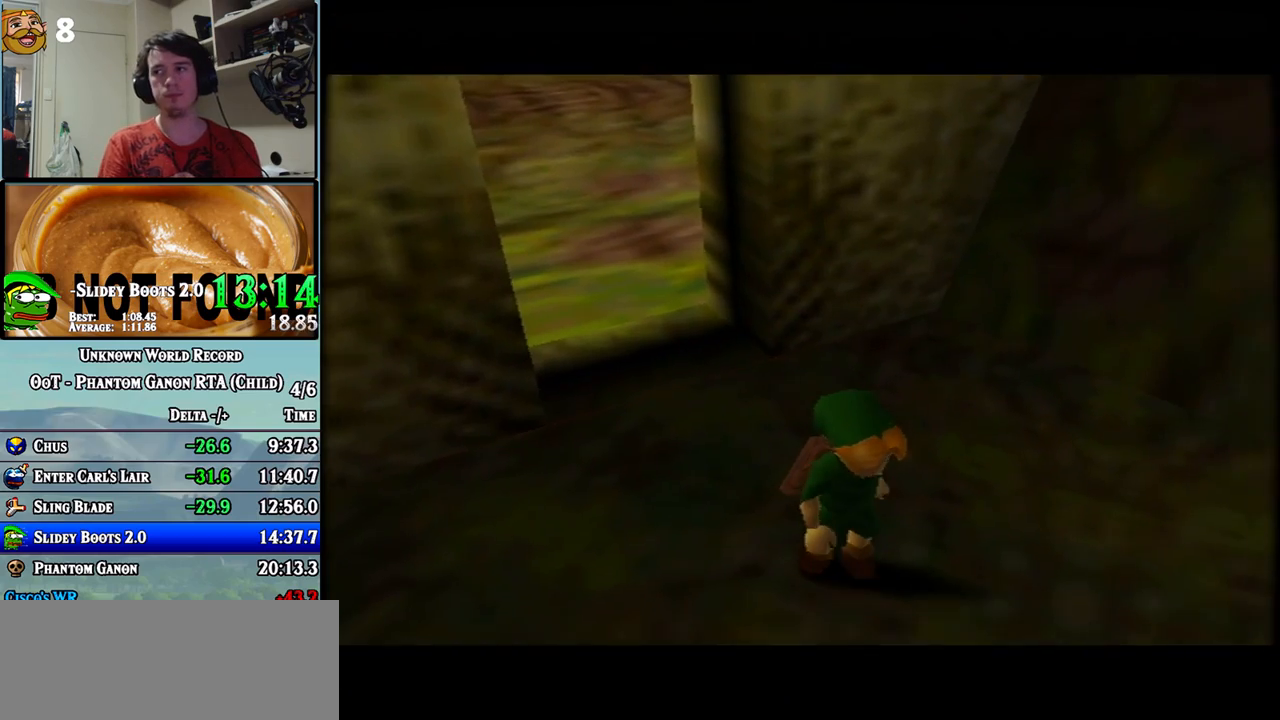
{"buttons": [], "left_stick": "up", "events": []}
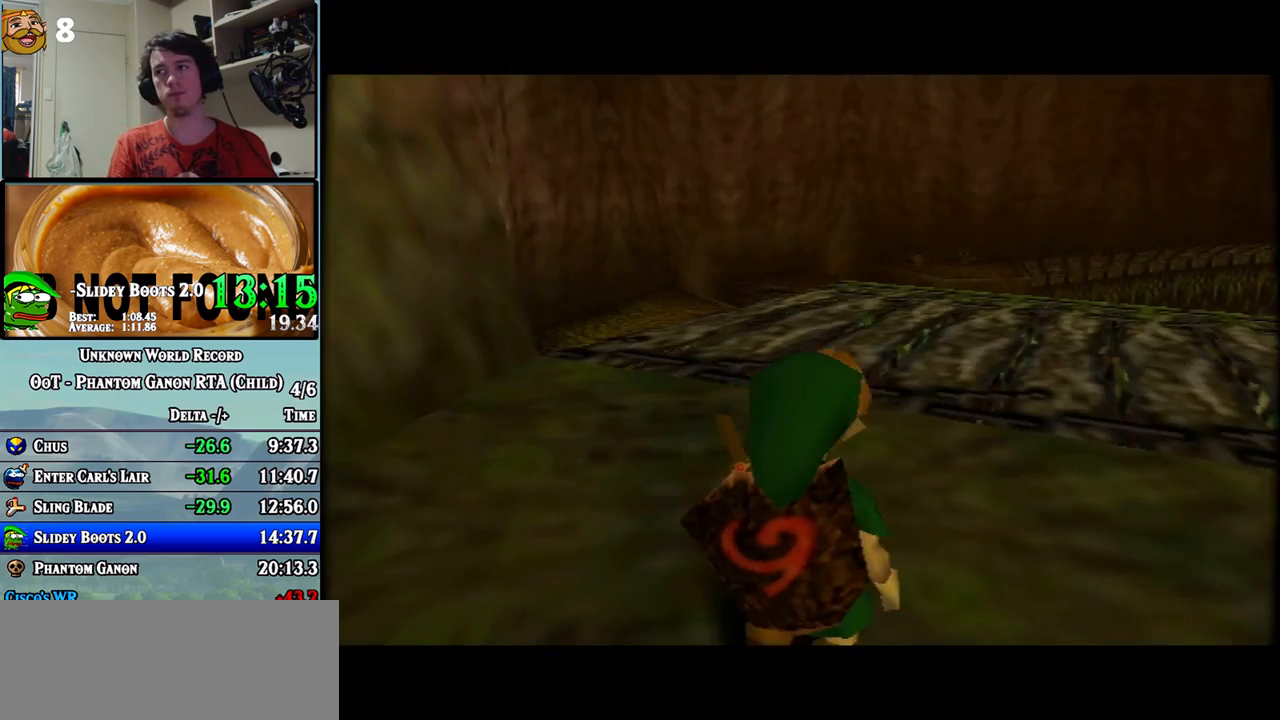
{"buttons": [], "left_stick": "up-right", "events": [[83, "left_stick", "up-right"]]}
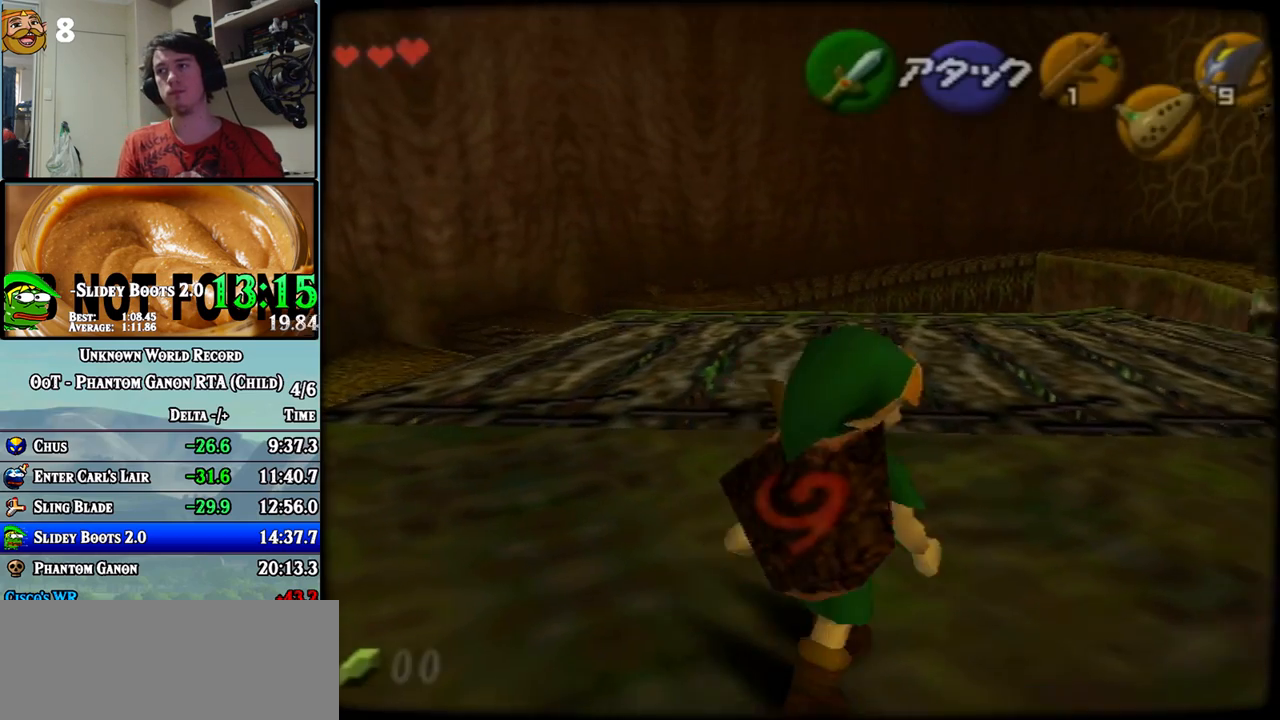
{"buttons": [], "left_stick": "up", "events": [[283, "left_stick", "up"]]}
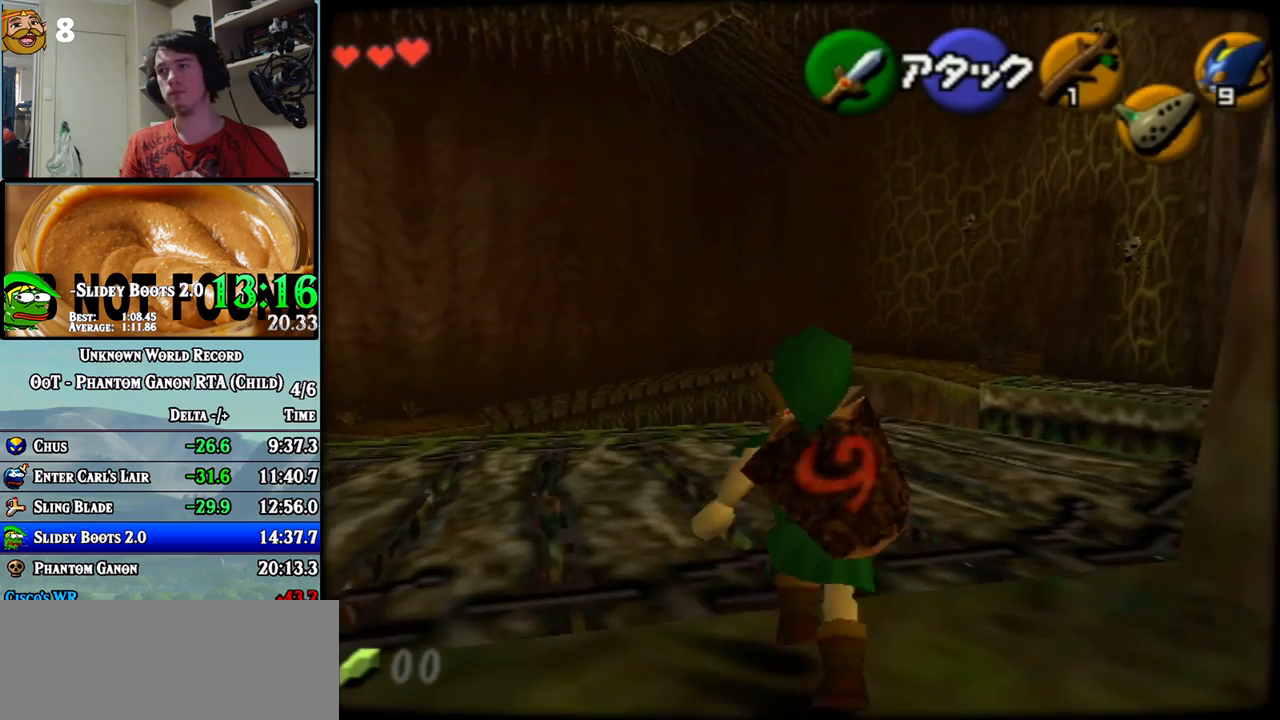
{"buttons": [], "left_stick": "up", "events": []}
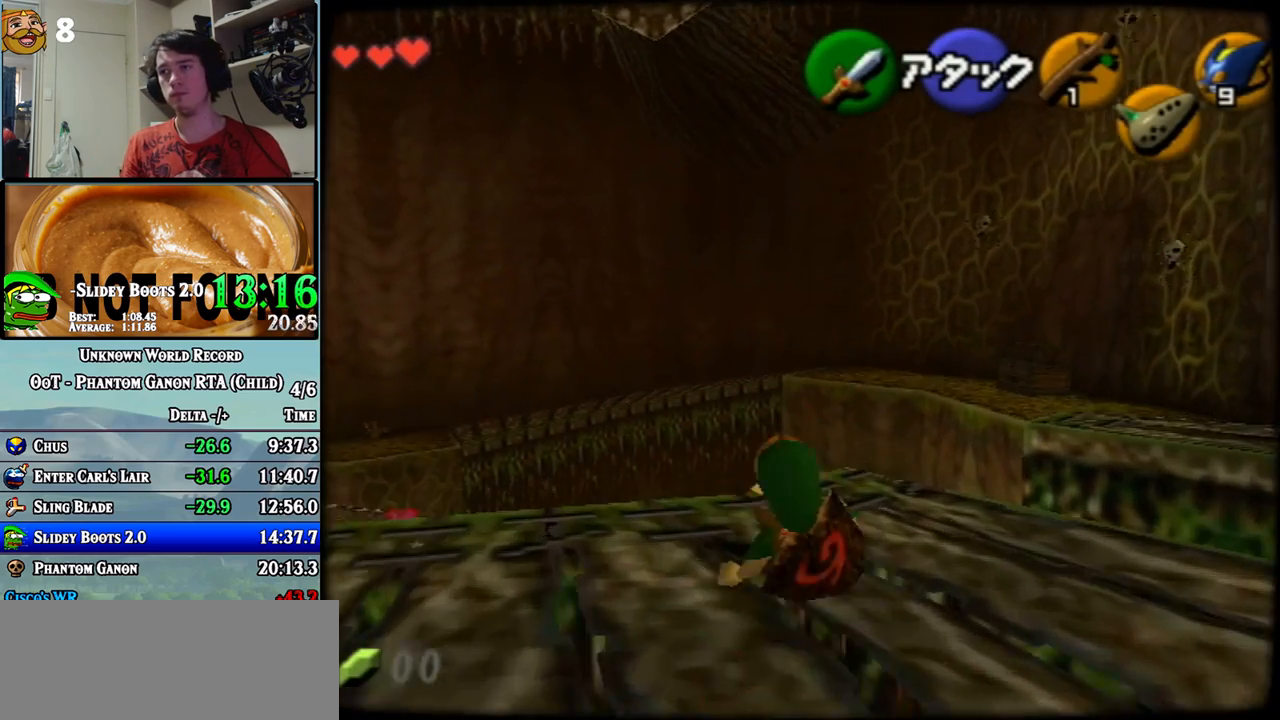
{"buttons": [], "left_stick": "down", "events": [[350, "left_stick", "center"], [400, "left_stick", "down"]]}
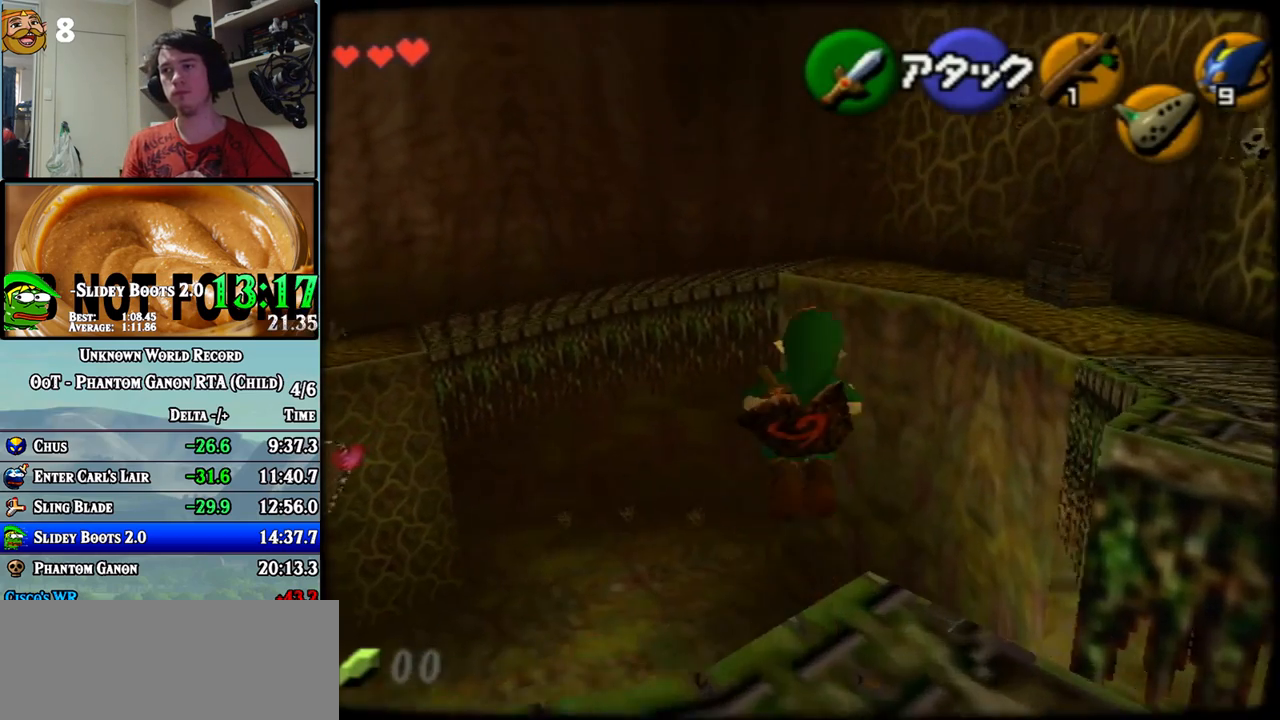
{"buttons": [], "left_stick": "down", "events": []}
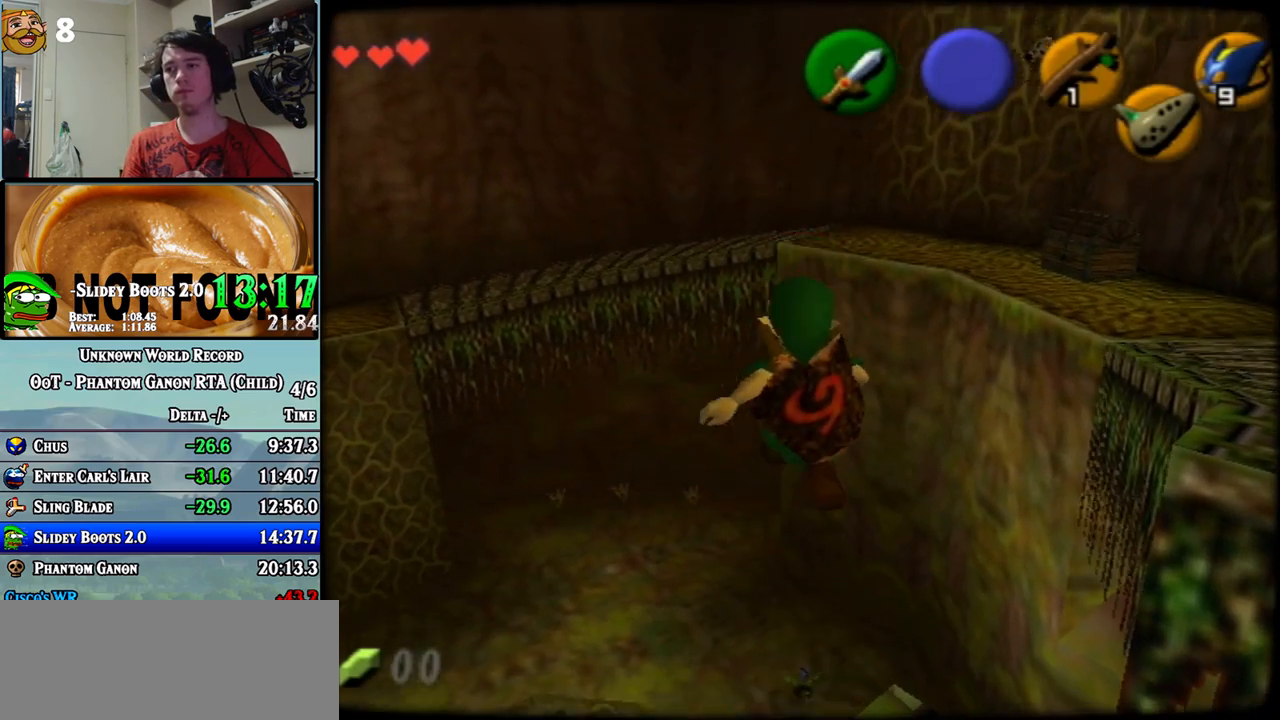
{"buttons": [], "left_stick": "center", "events": [[367, "left_stick", "center"]]}
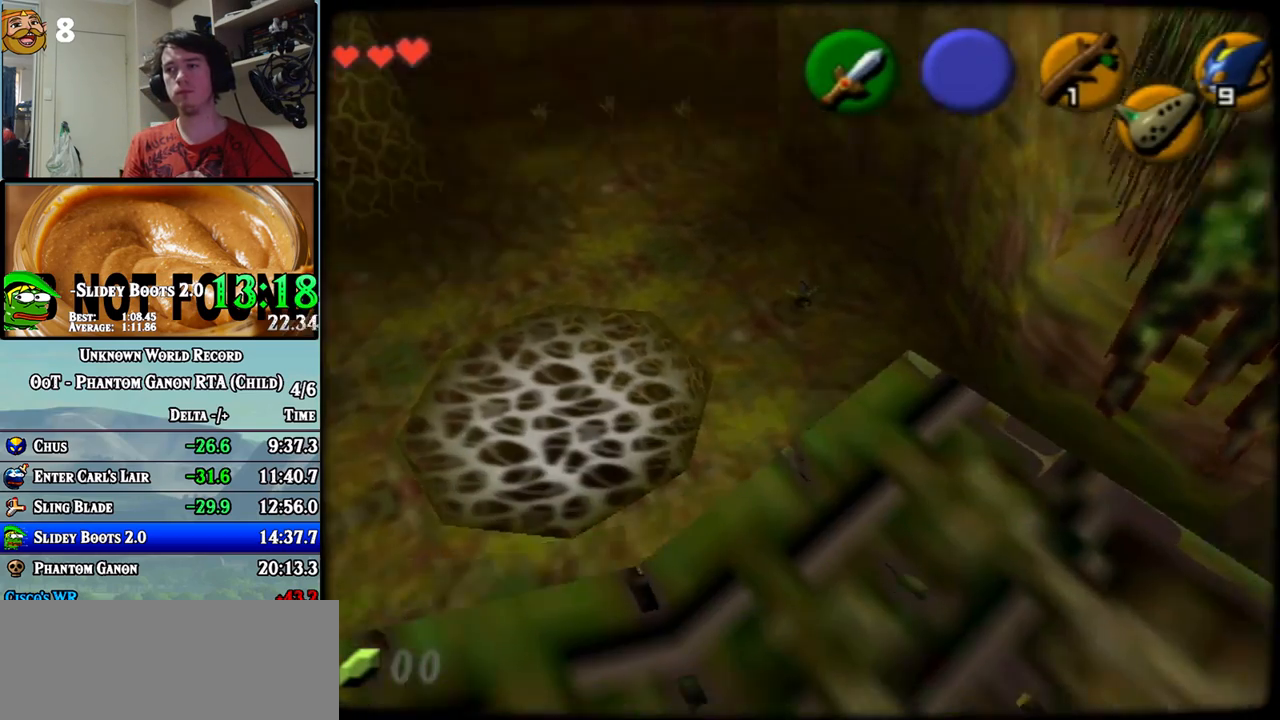
{"buttons": [], "left_stick": "up", "events": [[33, "left_stick", "up"]]}
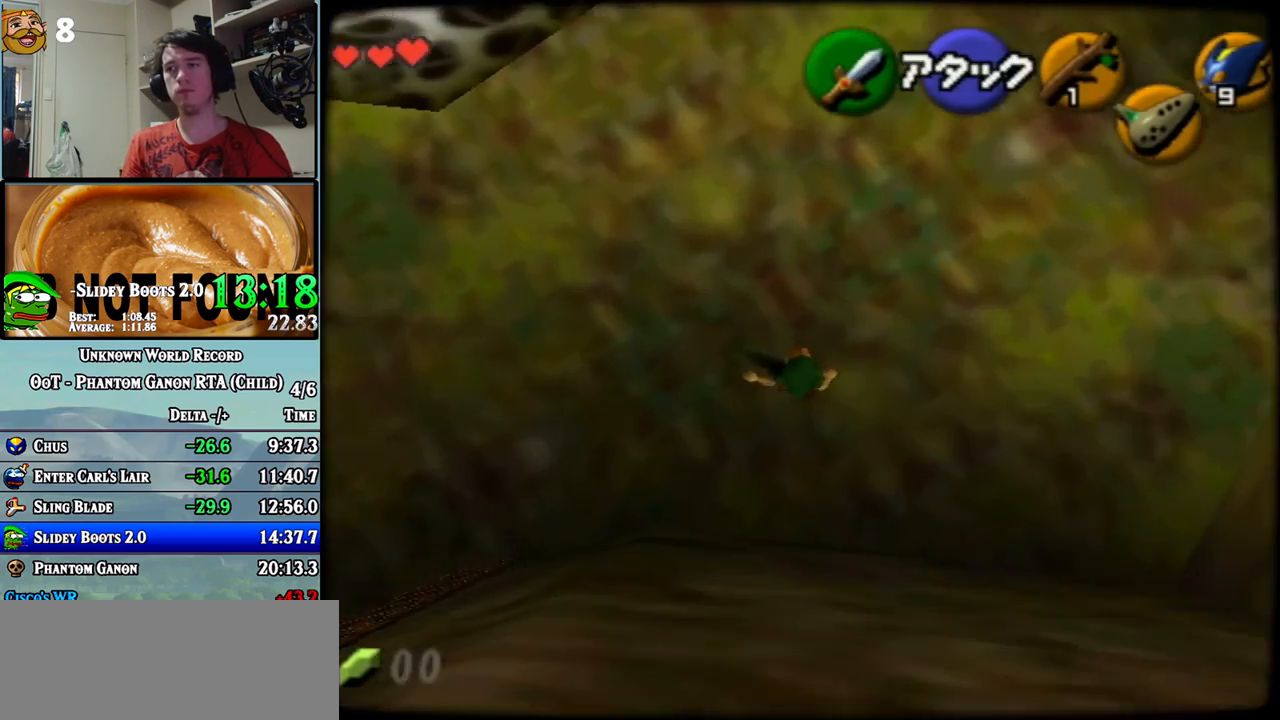
{"buttons": [], "left_stick": "down-right", "events": [[33, "left_stick", "center"], [117, "left_stick", "right"], [283, "left_stick", "down-right"]]}
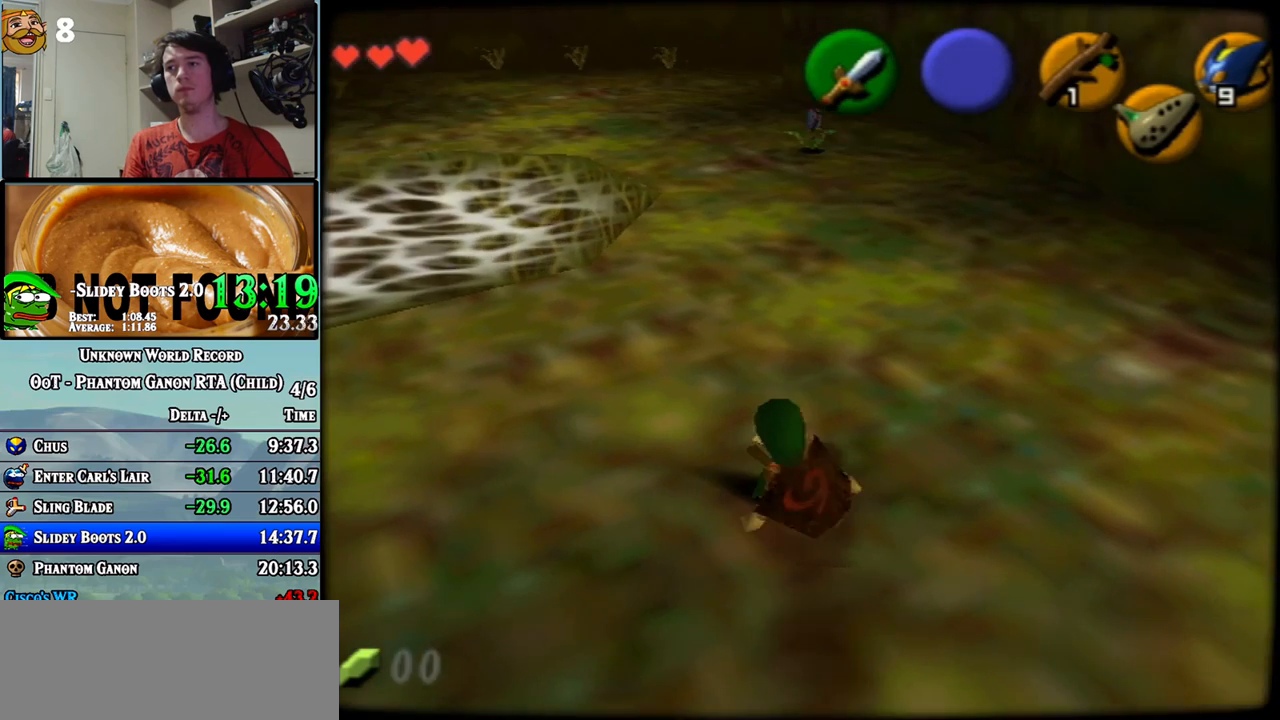
{"buttons": [], "left_stick": "up-right", "events": [[250, "left_stick", "right"], [500, "left_stick", "up-right"]]}
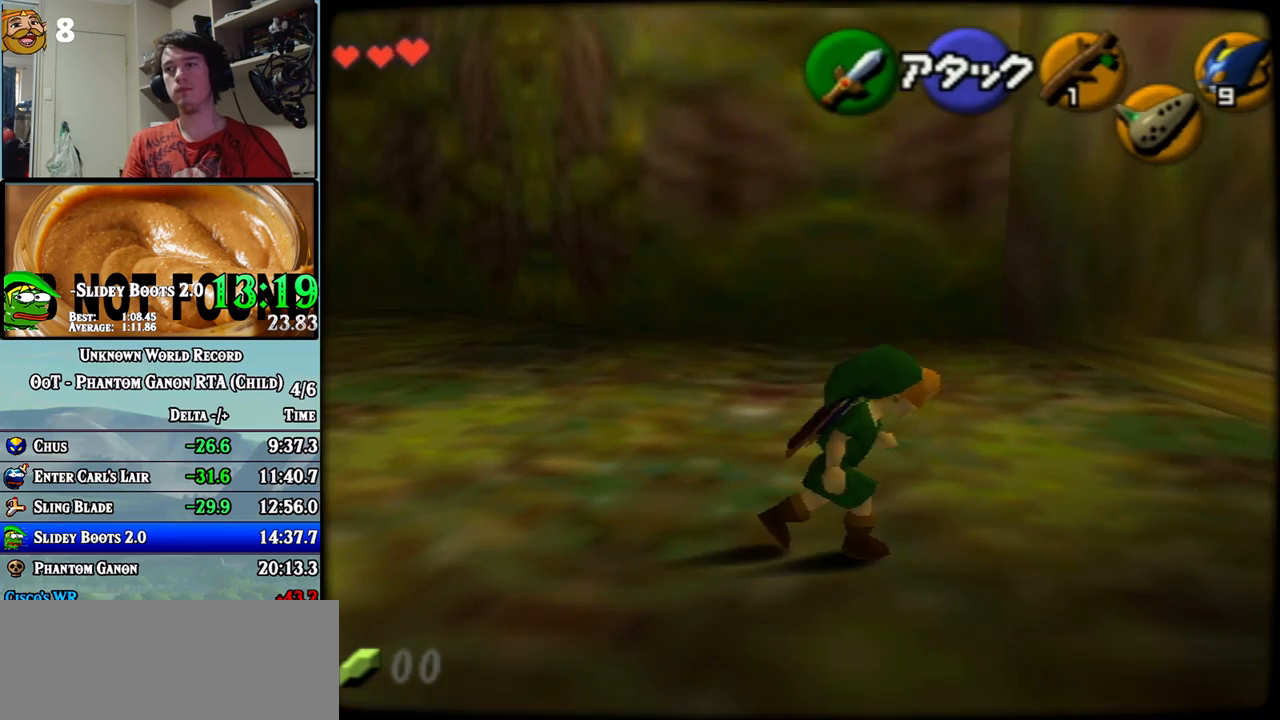
{"buttons": [], "left_stick": "up", "events": [[400, "left_stick", "up"]]}
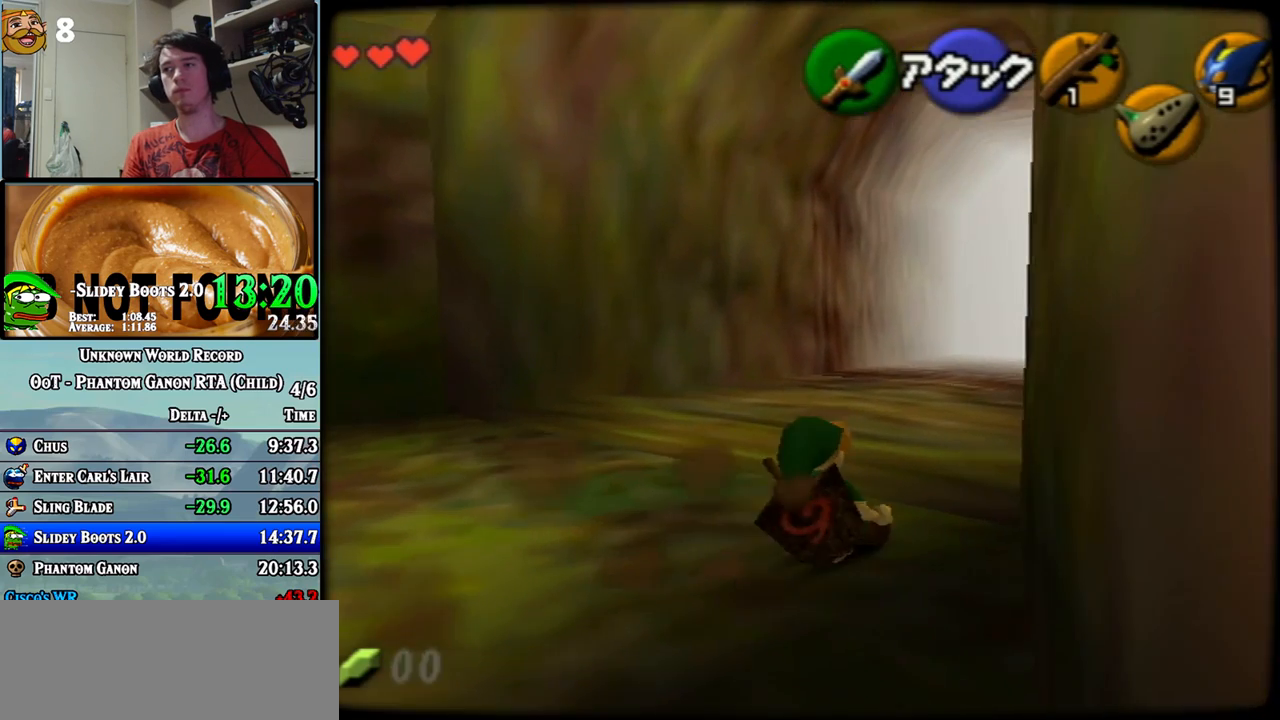
{"buttons": [], "left_stick": "up", "events": [[283, "left_stick", "up-right"], [400, "left_stick", "up"]]}
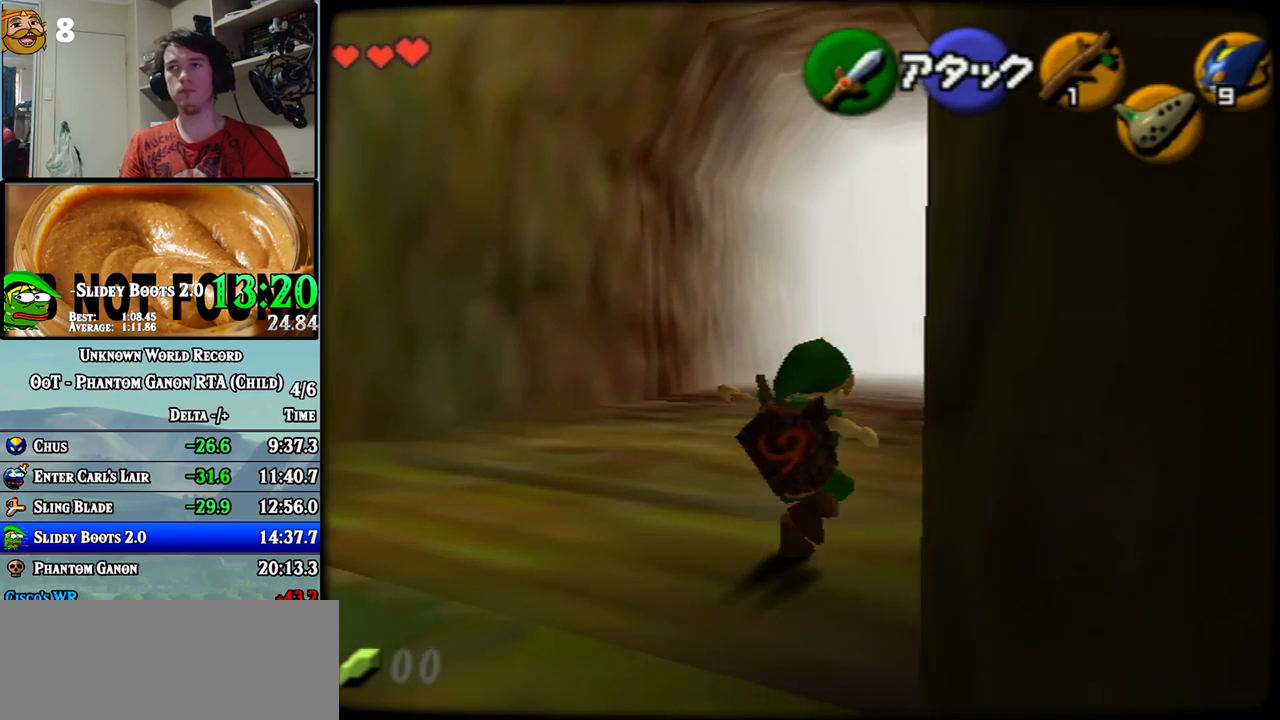
{"buttons": [], "left_stick": "up", "events": []}
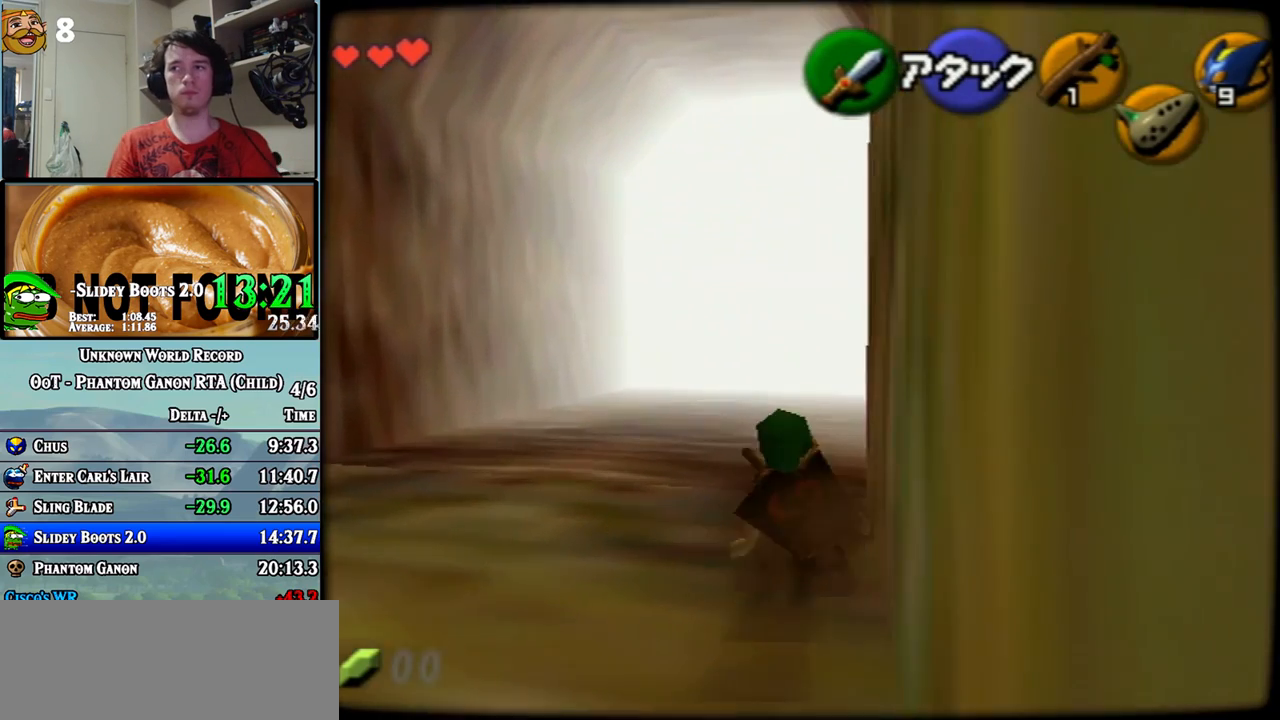
{"buttons": [], "left_stick": "up", "events": []}
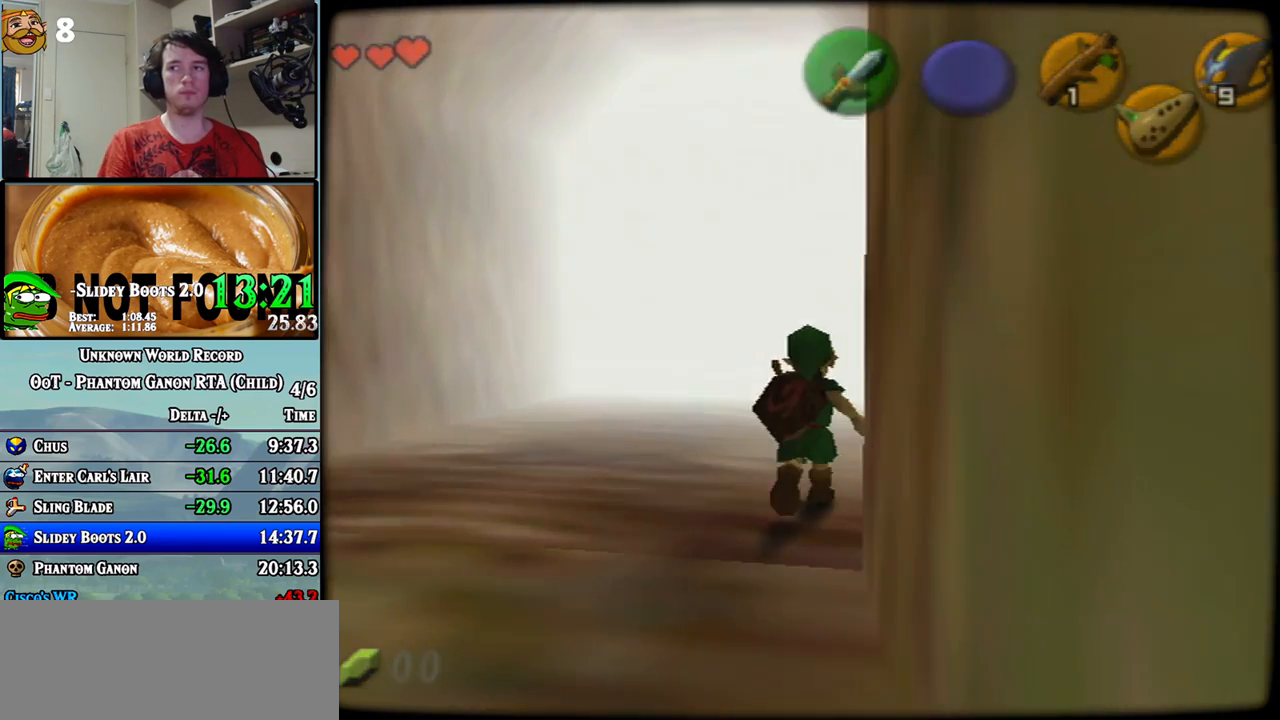
{"buttons": [], "left_stick": "center", "events": [[217, "left_stick", "center"]]}
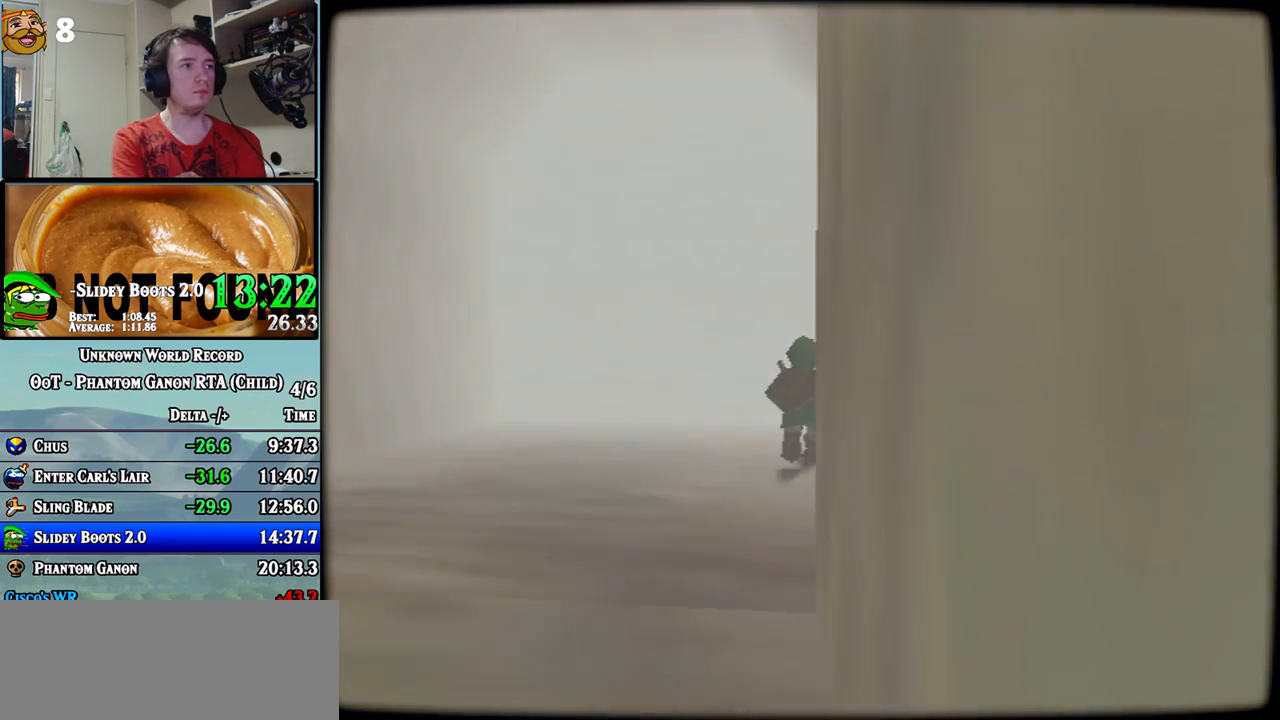
{"buttons": [], "left_stick": "down-left", "events": [[150, "left_stick", "down-left"]]}
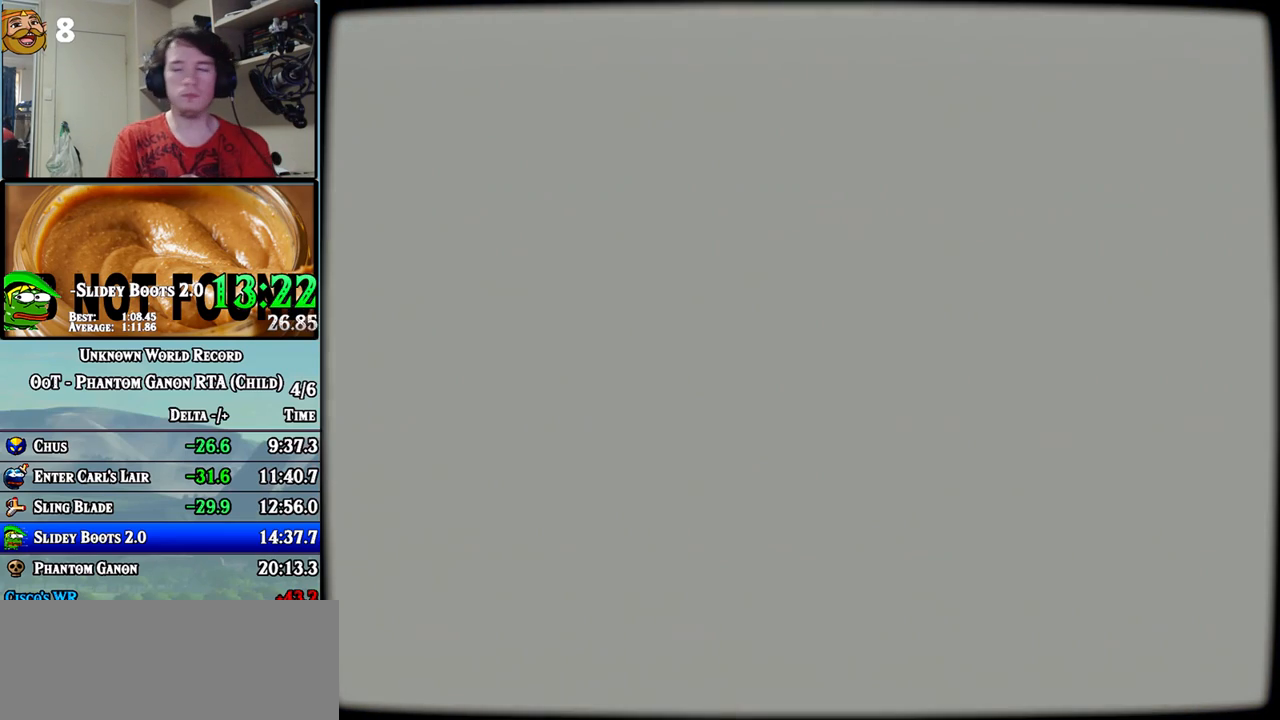
{"buttons": [], "left_stick": "down-left", "events": []}
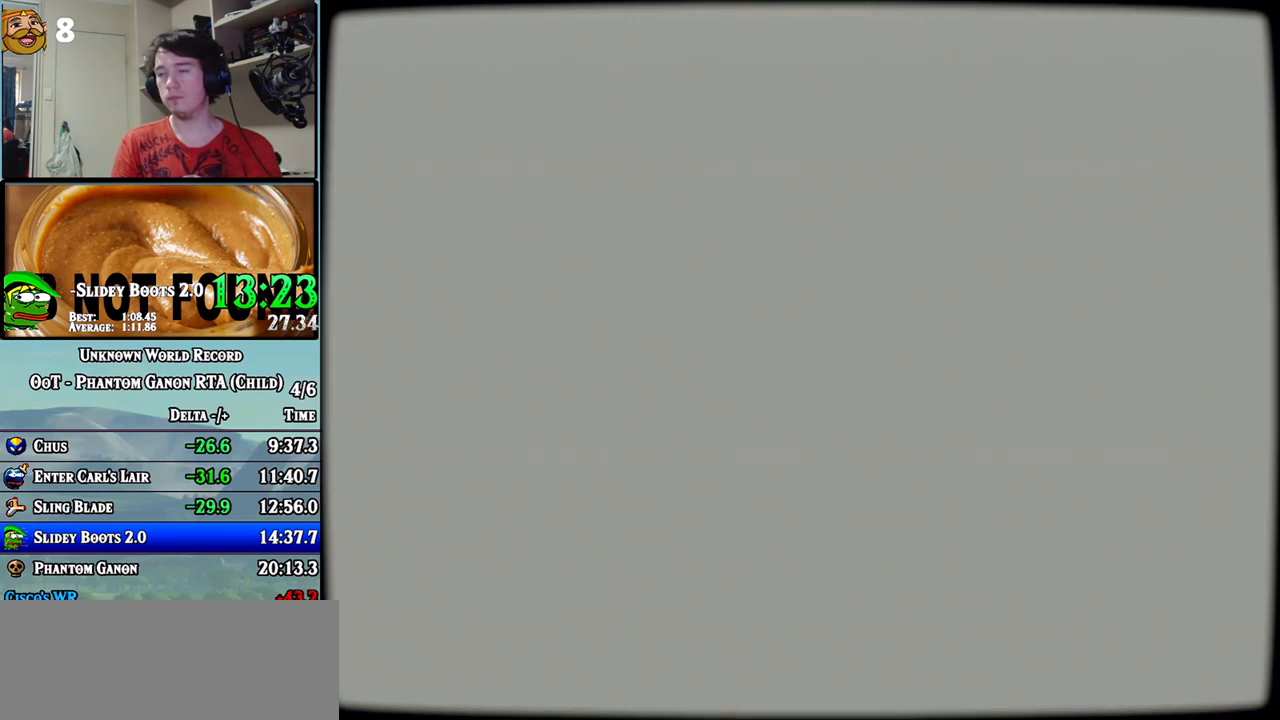
{"buttons": [], "left_stick": "down-left", "events": []}
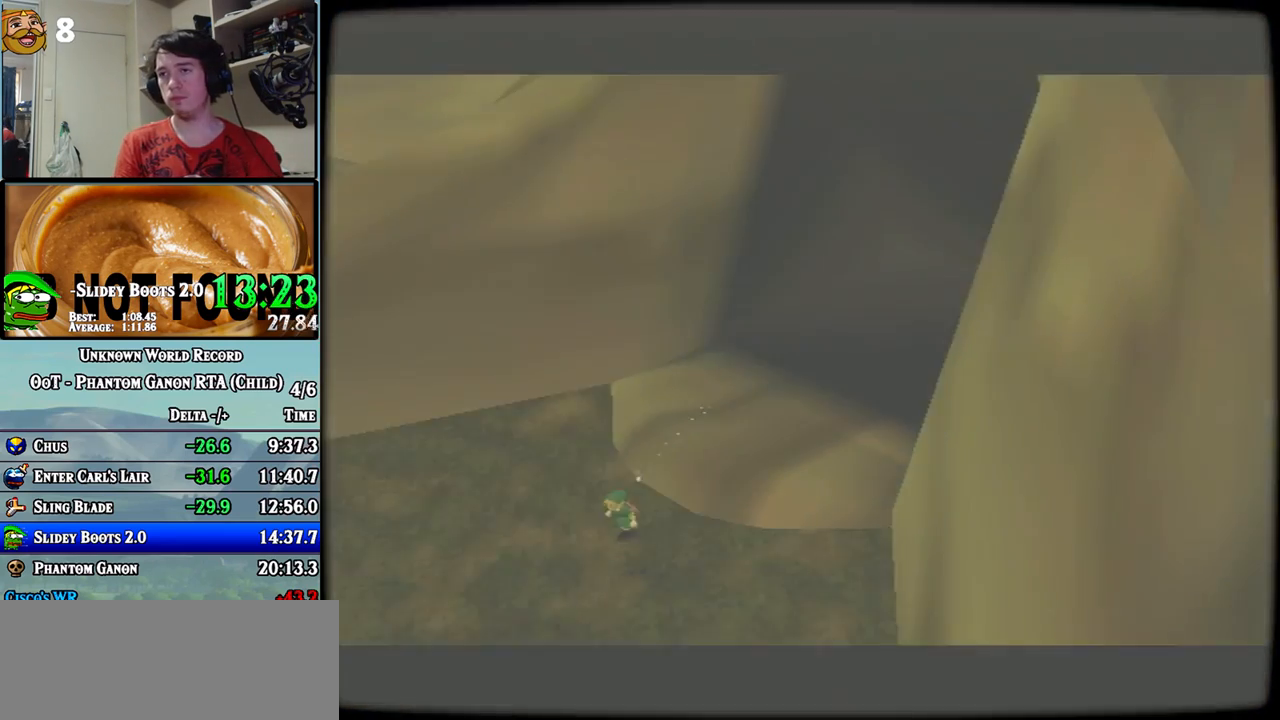
{"buttons": [], "left_stick": "down-left", "events": []}
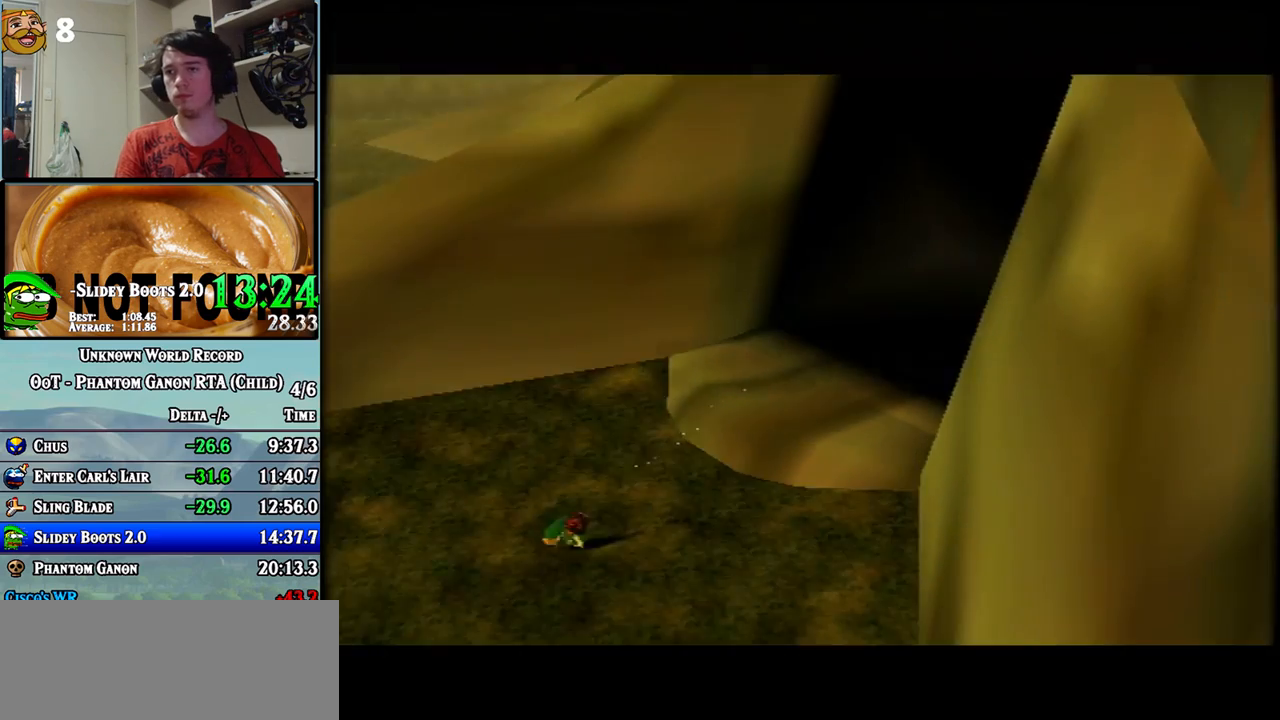
{"buttons": [], "left_stick": "down"}
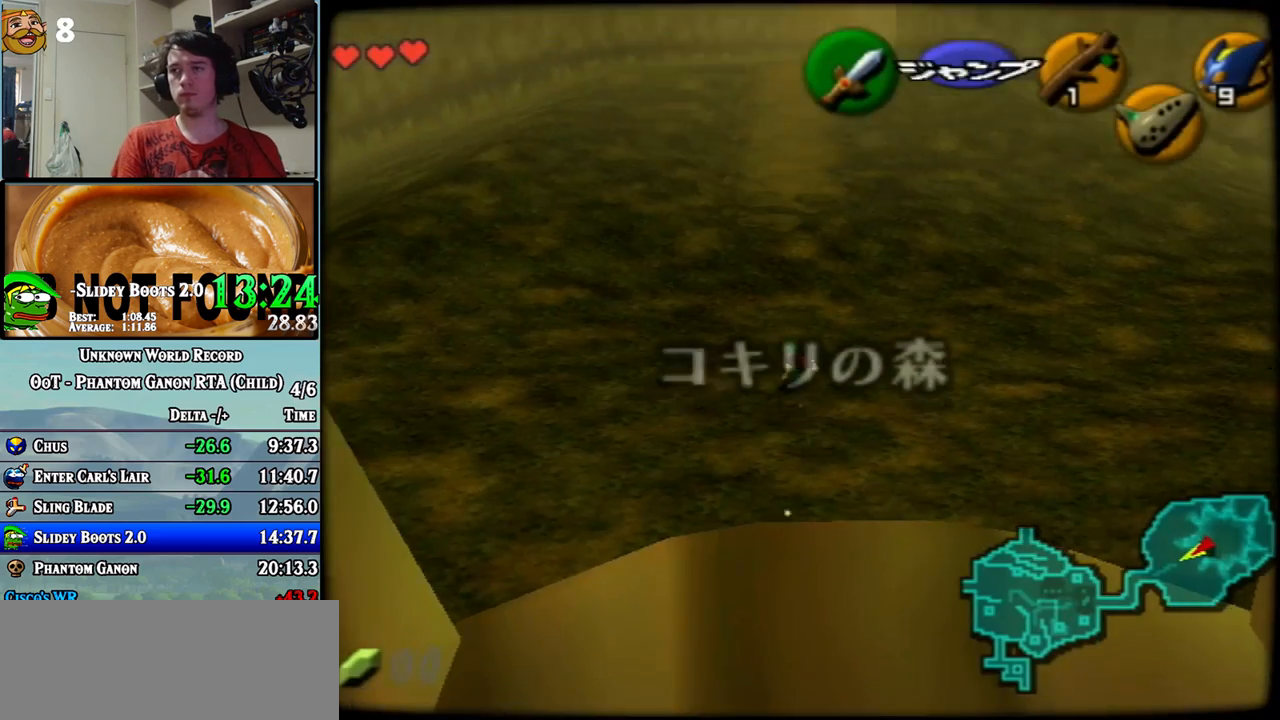
{"buttons": ["Z"], "left_stick": "down", "events": [[83, "Z", "down"]]}
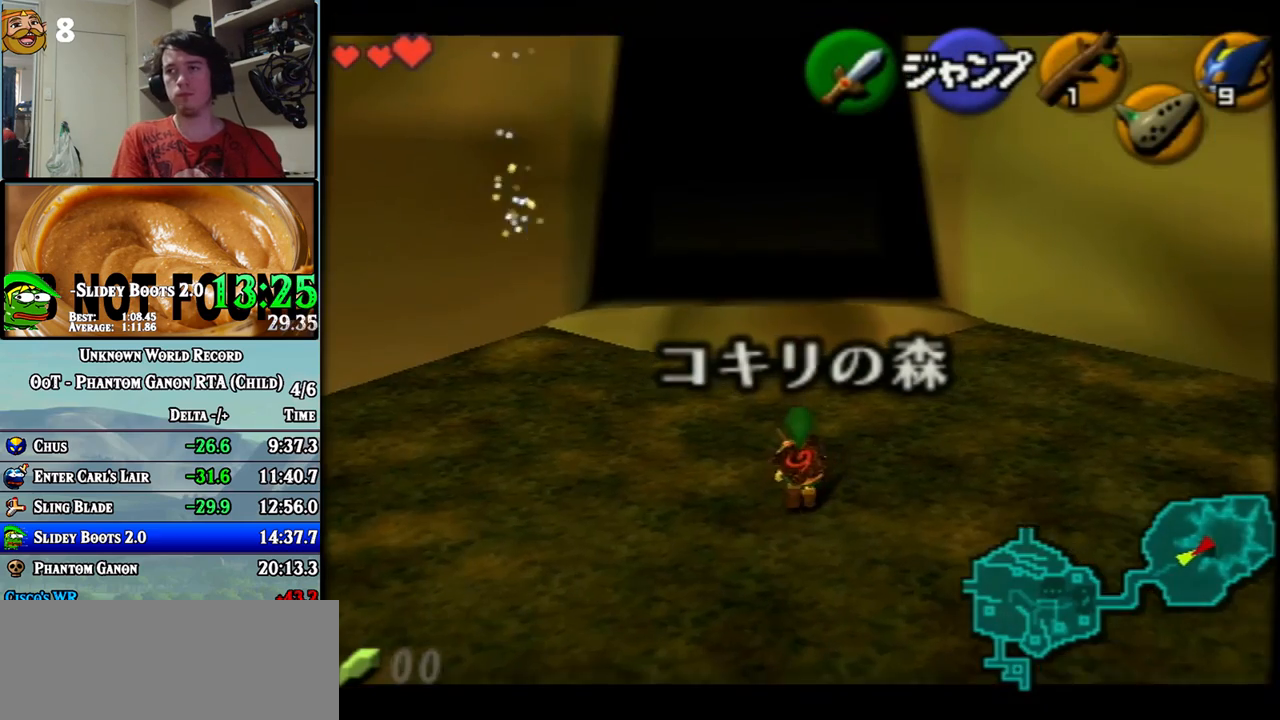
{"buttons": ["Z"], "left_stick": "down", "events": []}
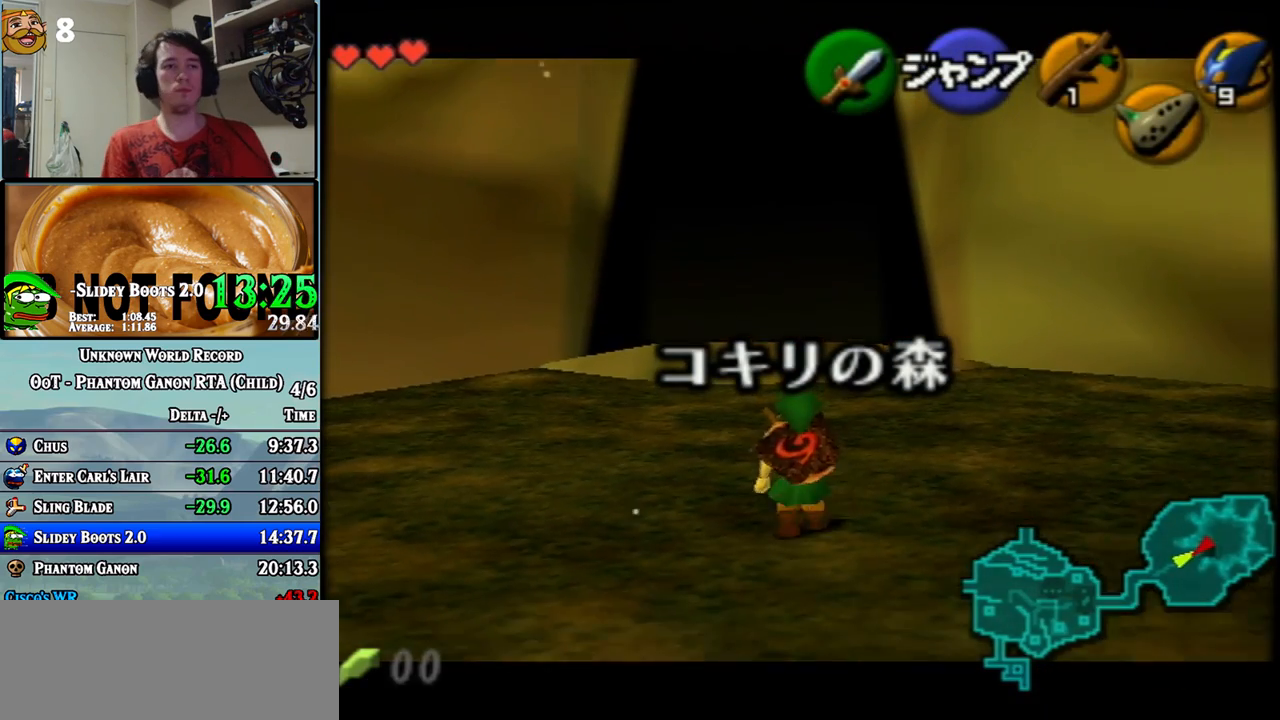
{"buttons": ["Z"], "left_stick": "down", "events": []}
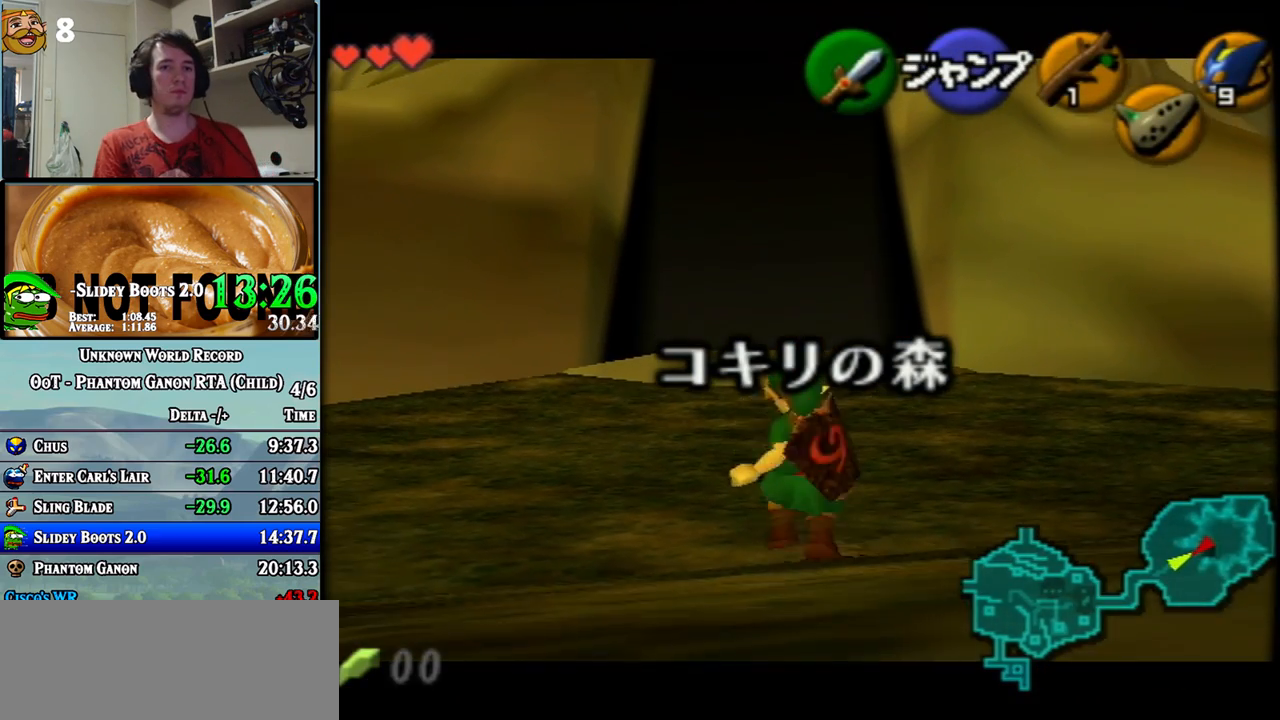
{"buttons": ["Z"], "left_stick": "down", "events": []}
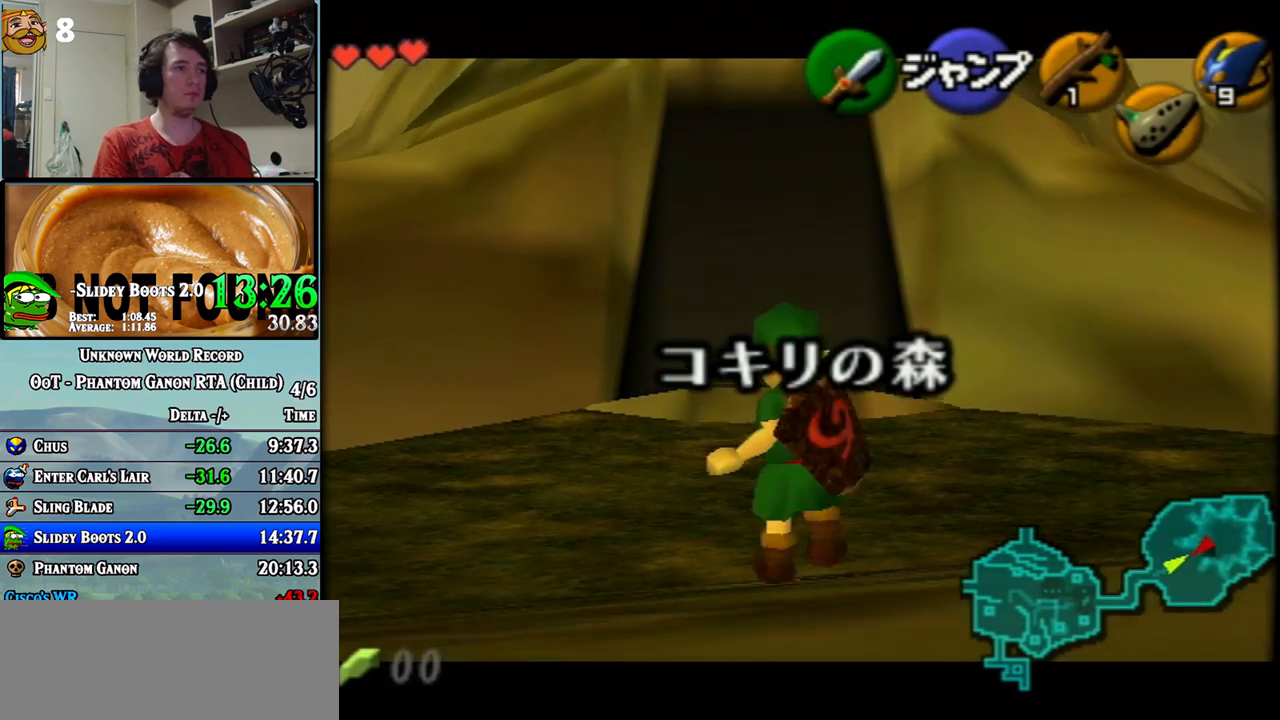
{"buttons": ["Z"], "left_stick": "down", "events": []}